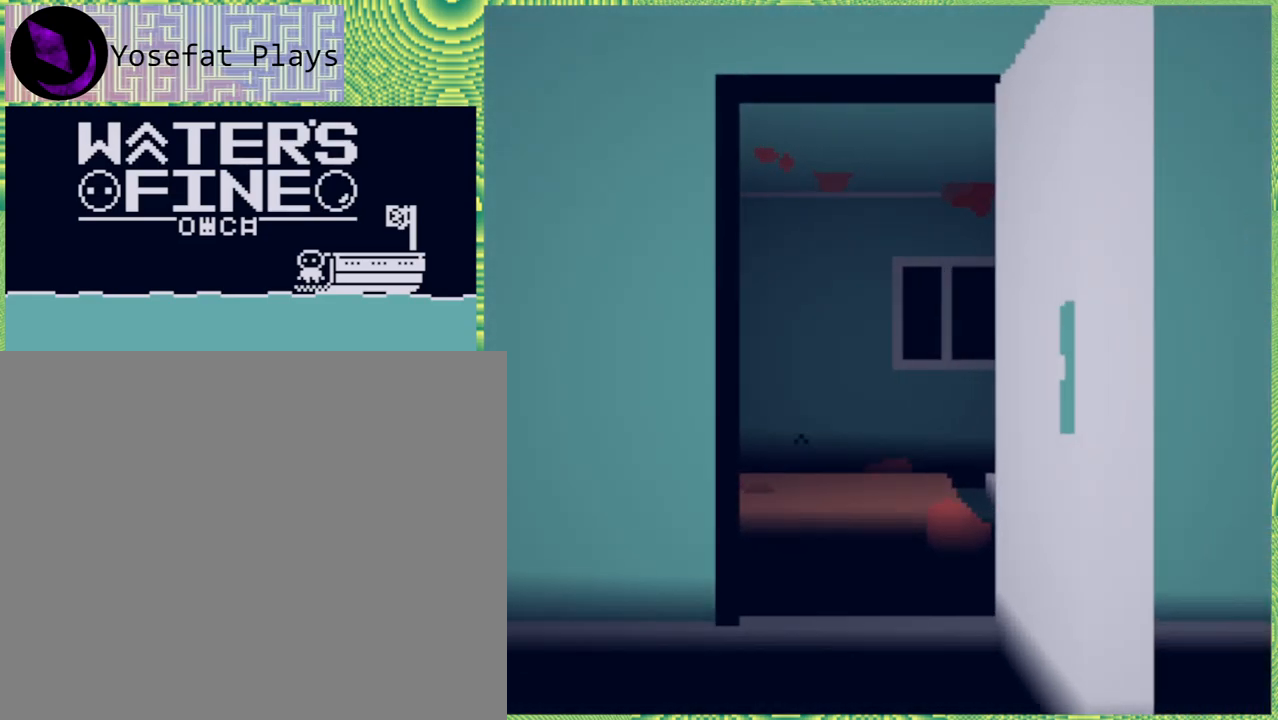
Gameplay with a controller (Nintendo layout); each line is a JSON object with the inputs held at the frame after it. "events" lists button and stick changes between this image and that frame as [ms after this image, input, new state], when the widget could be followed in between. Not read: L3 R3.
{"buttons": [], "left_stick": "up", "right_stick": "center", "events": [[250, "left_stick", "up"]]}
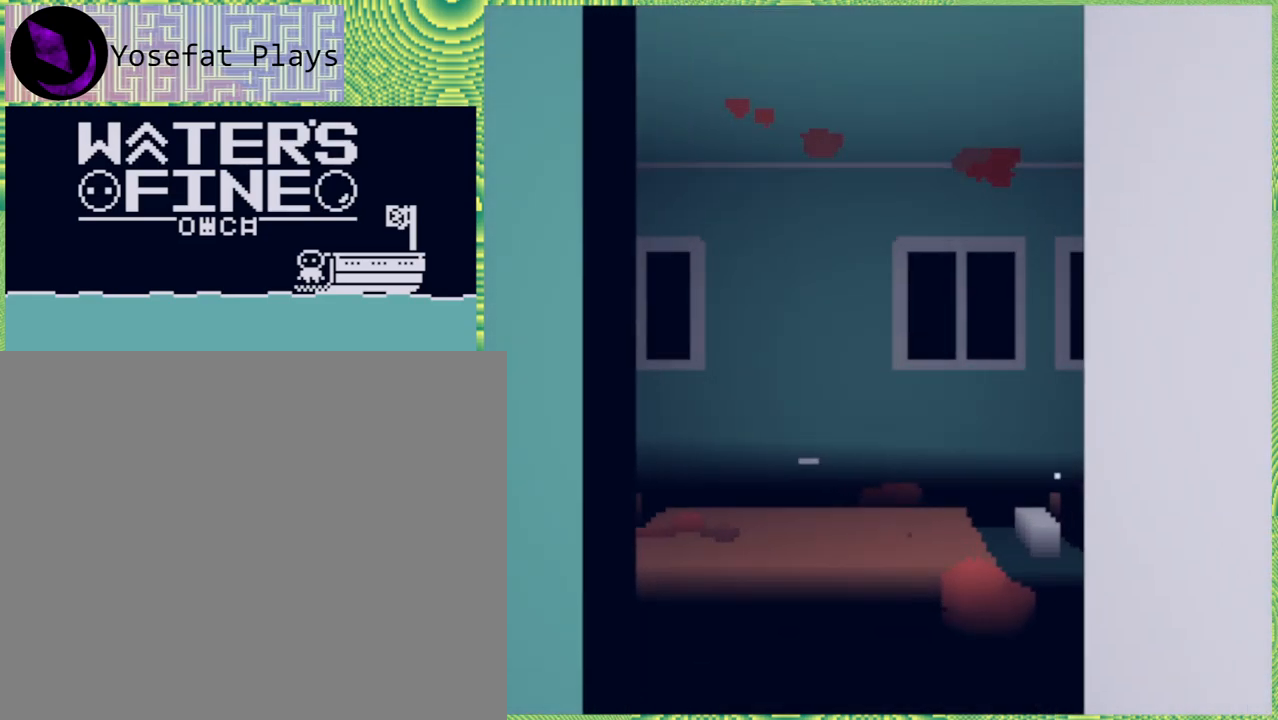
{"buttons": [], "left_stick": "center", "right_stick": "center", "events": [[217, "left_stick", "center"]]}
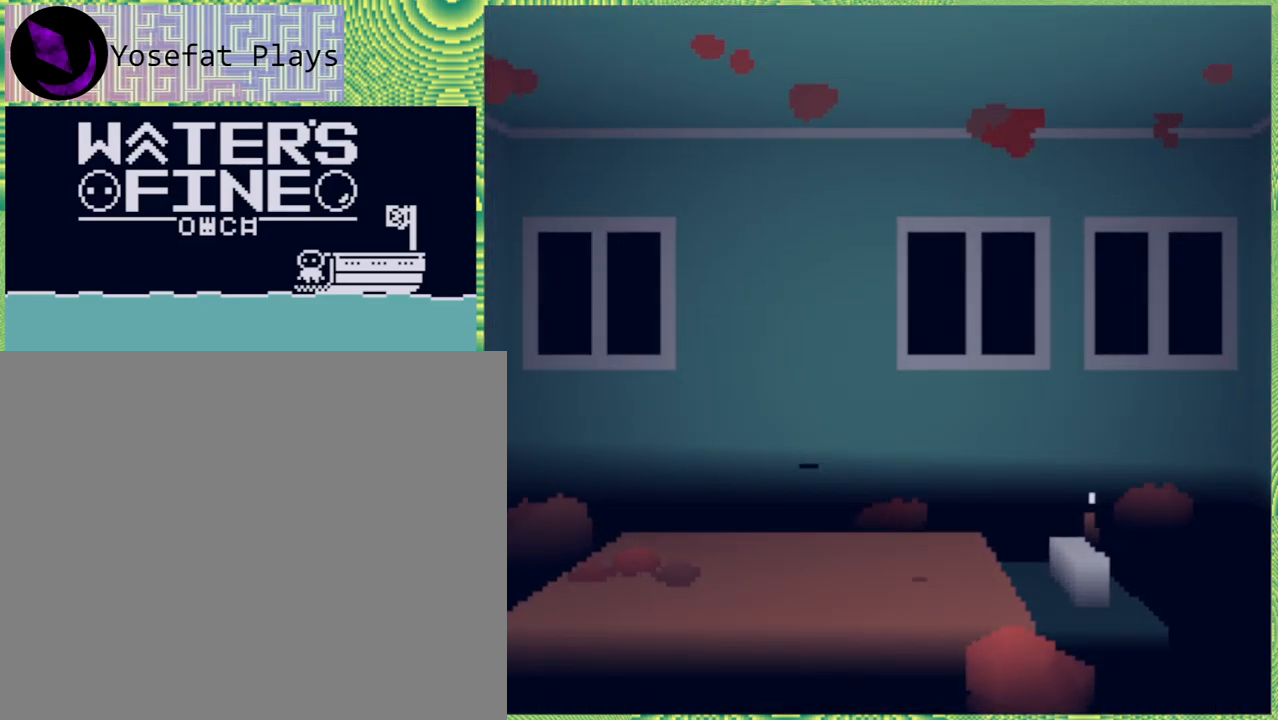
{"buttons": ["Y"], "left_stick": "center", "right_stick": "center", "events": [[50, "left_stick", "down"], [450, "Y", "down"], [467, "left_stick", "center"]]}
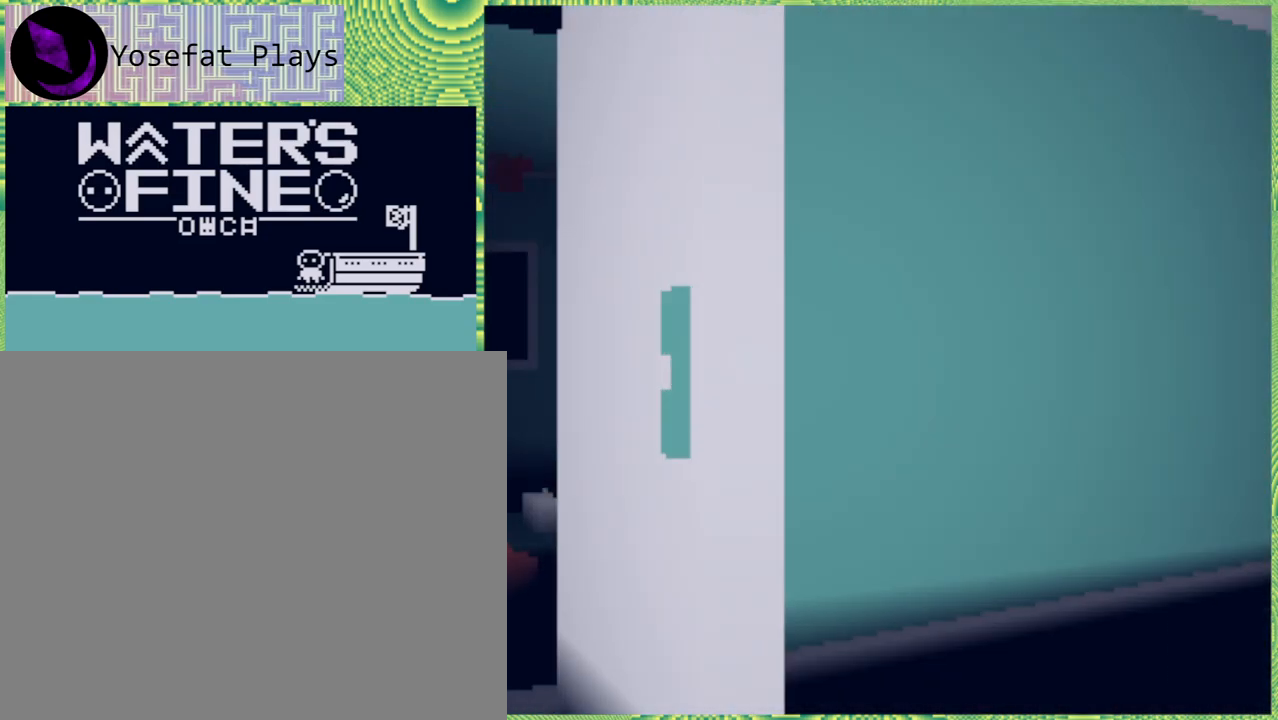
{"buttons": [], "left_stick": "center", "right_stick": "center", "events": [[50, "Y", "up"], [133, "Y", "down"], [217, "Y", "up"]]}
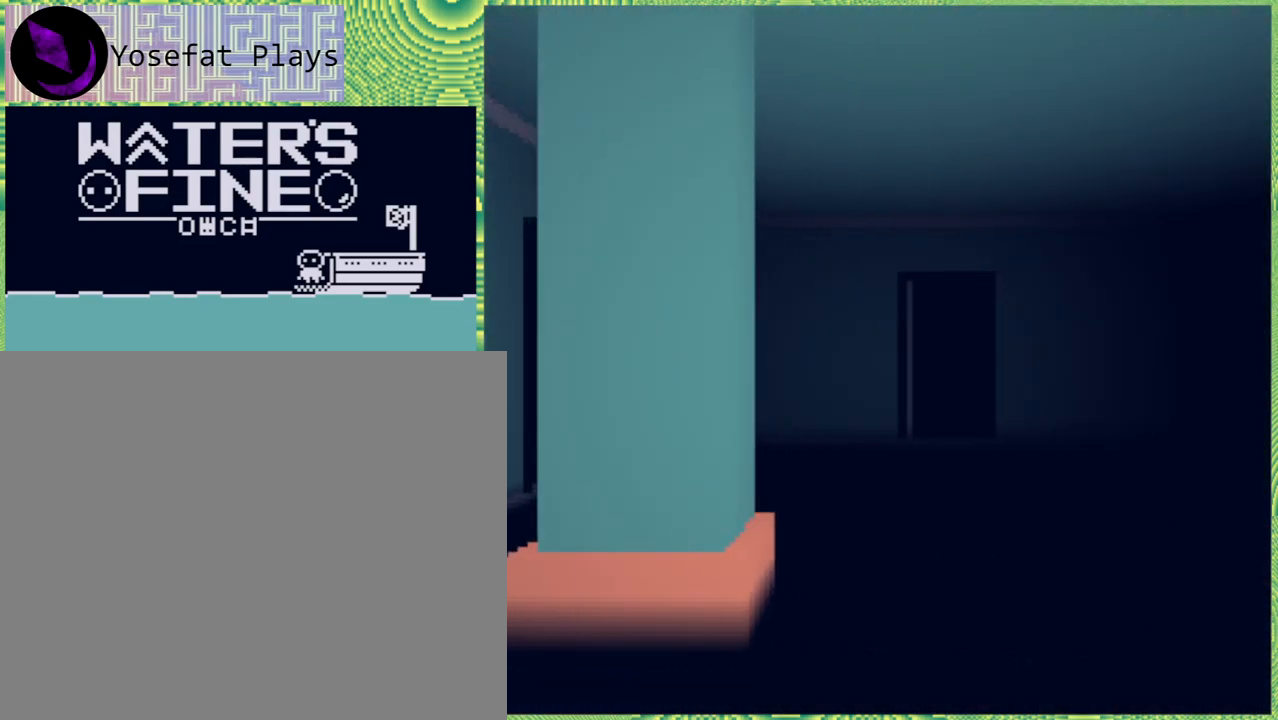
{"buttons": [], "left_stick": "center", "right_stick": "center", "events": [[117, "Y", "down"], [233, "Y", "up"], [317, "Y", "down"], [450, "Y", "up"]]}
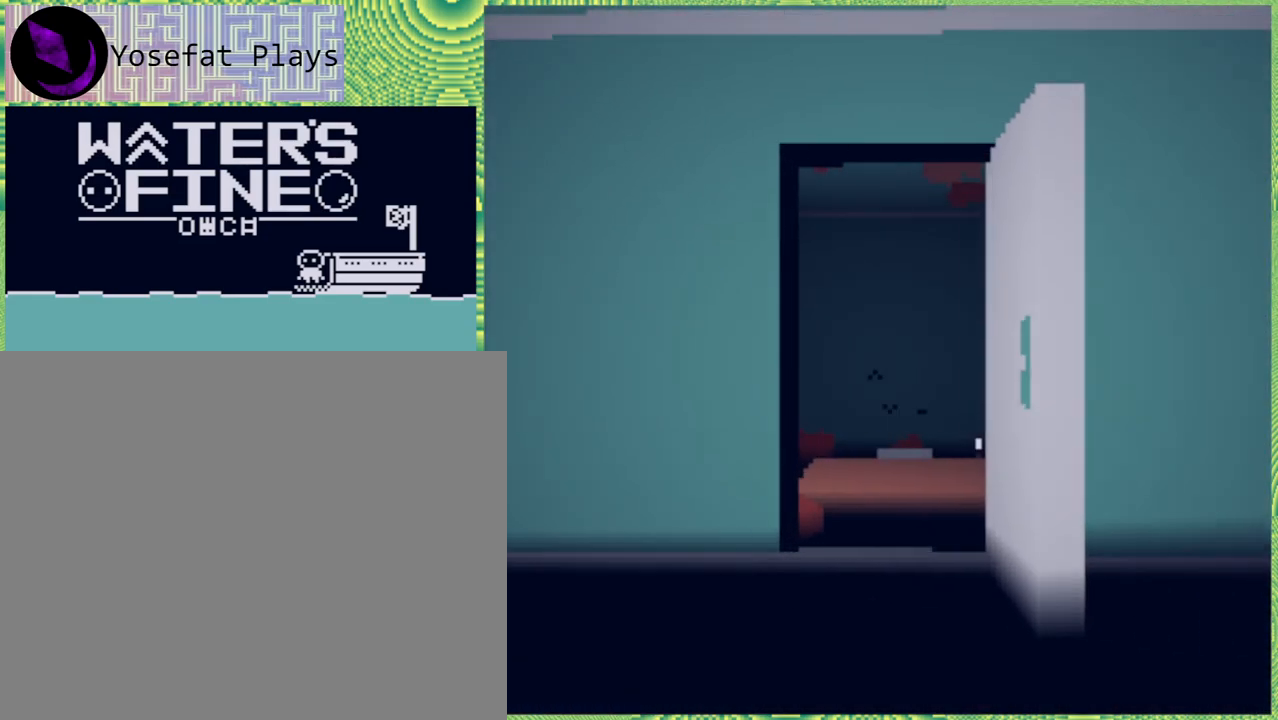
{"buttons": [], "left_stick": "up", "right_stick": "center", "events": [[300, "left_stick", "up"]]}
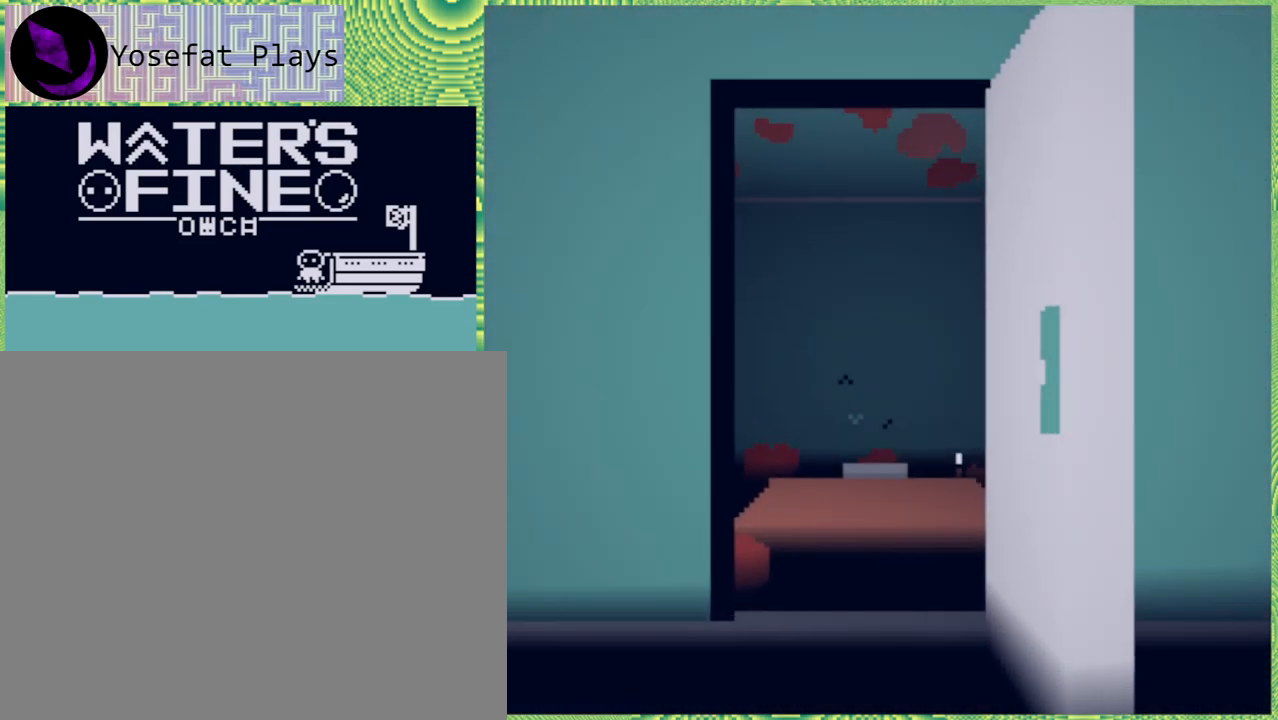
{"buttons": [], "left_stick": "center", "right_stick": "center", "events": [[467, "left_stick", "center"]]}
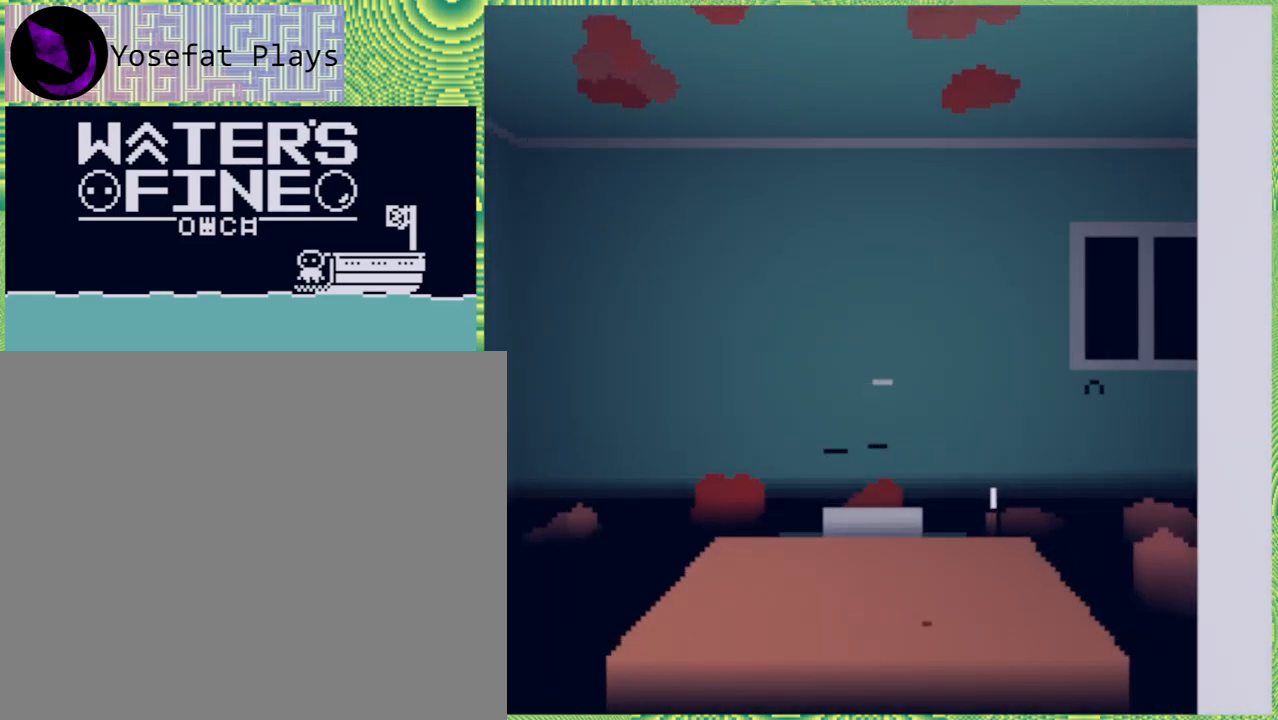
{"buttons": ["B"], "left_stick": "center", "right_stick": "center", "events": [[467, "B", "down"]]}
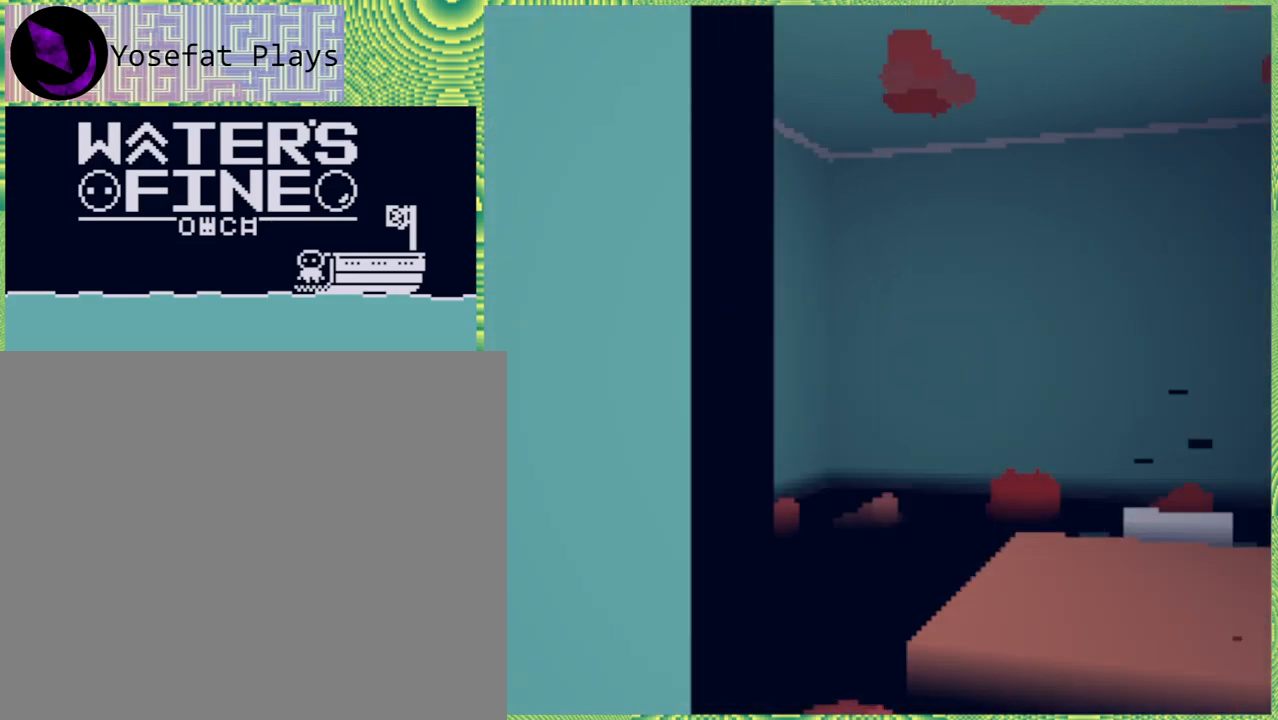
{"buttons": [], "left_stick": "center", "right_stick": "center", "events": [[100, "B", "up"], [167, "B", "down"], [283, "B", "up"]]}
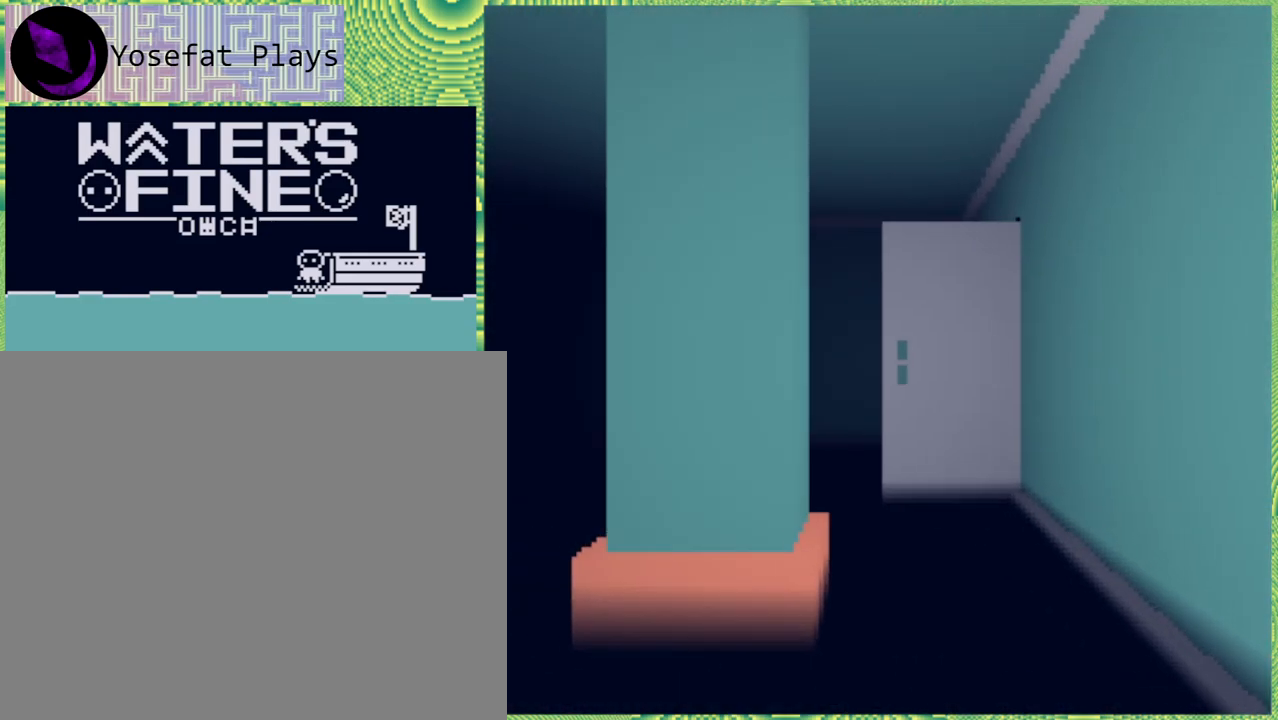
{"buttons": [], "left_stick": "left", "right_stick": "center", "events": [[217, "left_stick", "left"]]}
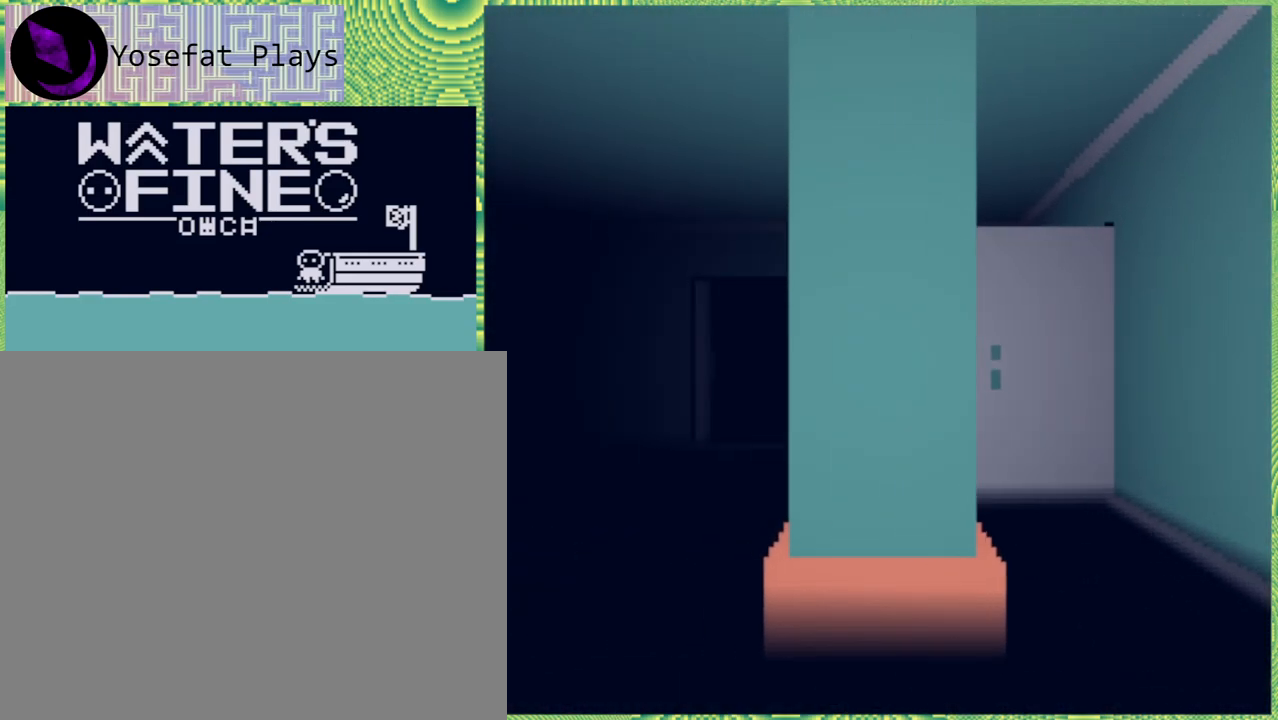
{"buttons": [], "left_stick": "up-left", "right_stick": "center", "events": [[217, "left_stick", "up-left"]]}
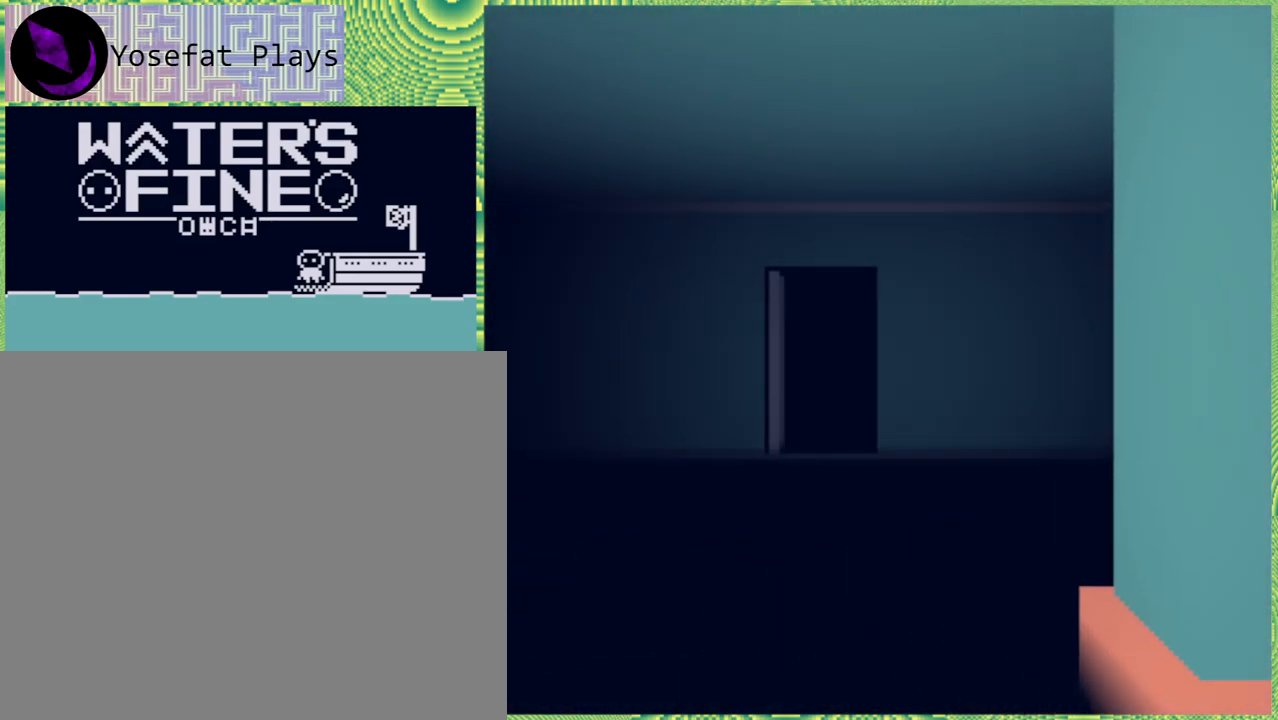
{"buttons": [], "left_stick": "up", "right_stick": "center", "events": [[250, "left_stick", "up"]]}
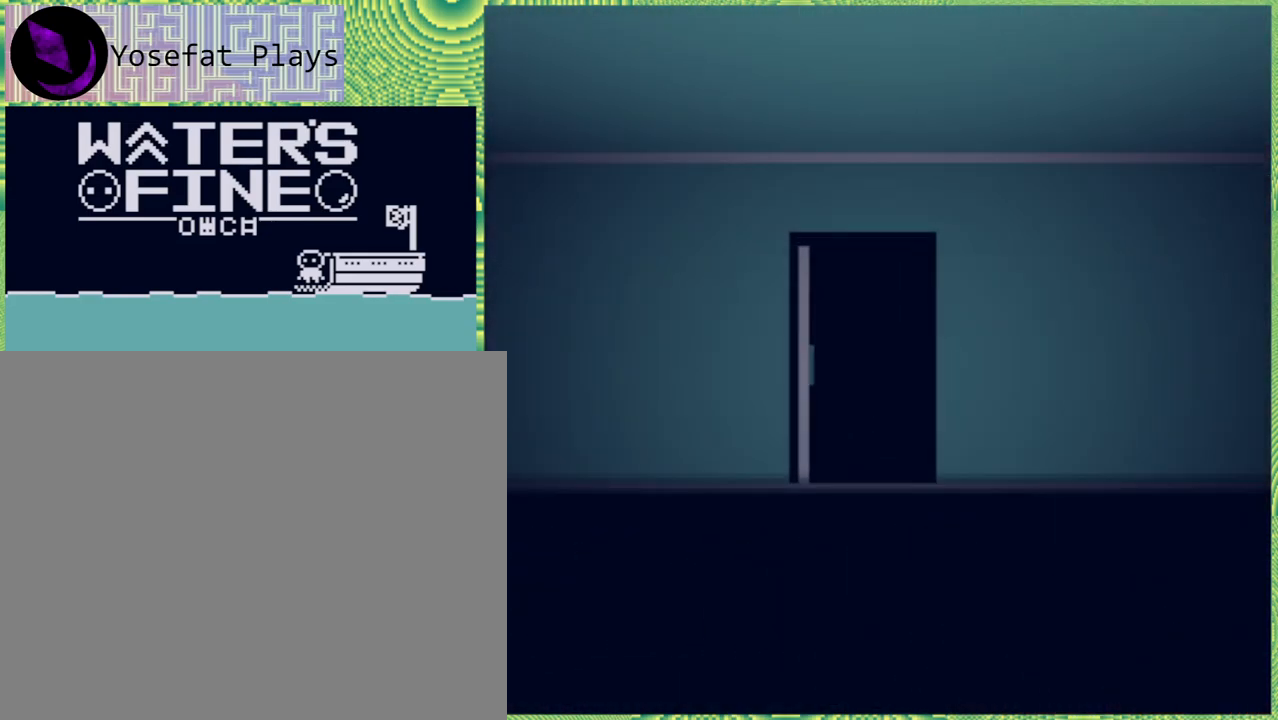
{"buttons": [], "left_stick": "up", "right_stick": "center", "events": []}
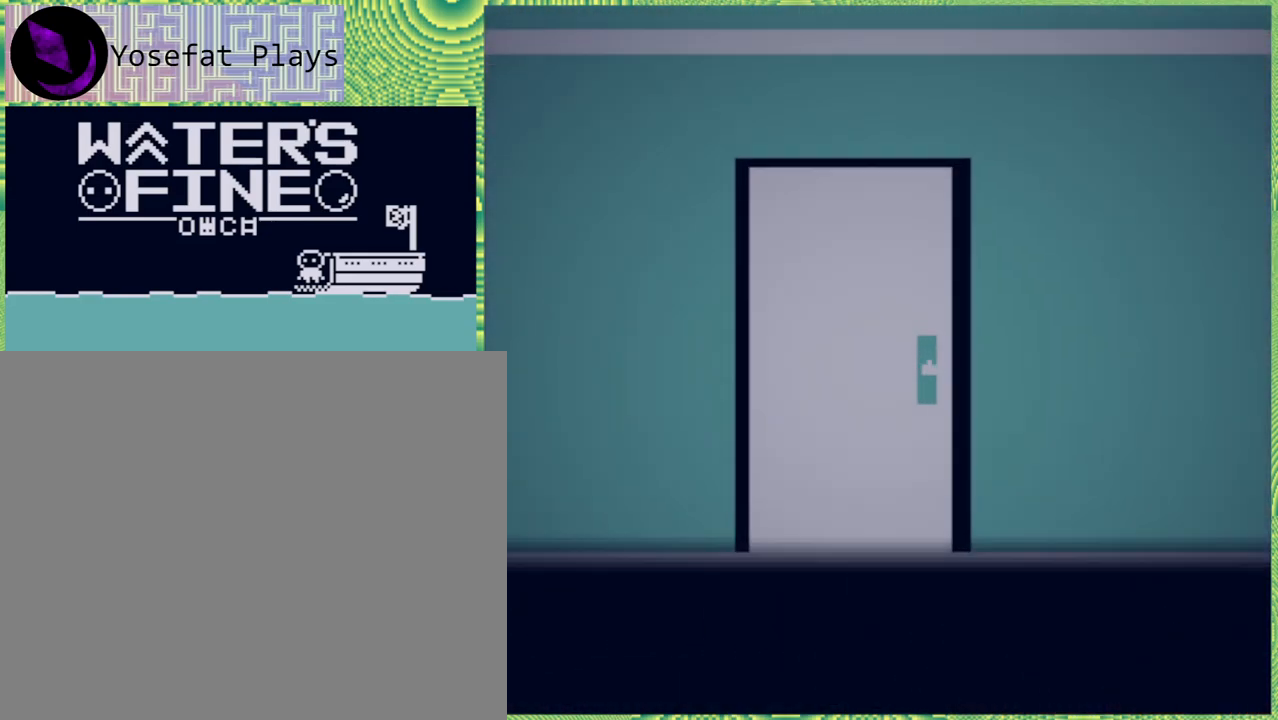
{"buttons": [], "left_stick": "center", "right_stick": "center", "events": [[33, "left_stick", "center"], [217, "Y", "down"], [300, "Y", "up"]]}
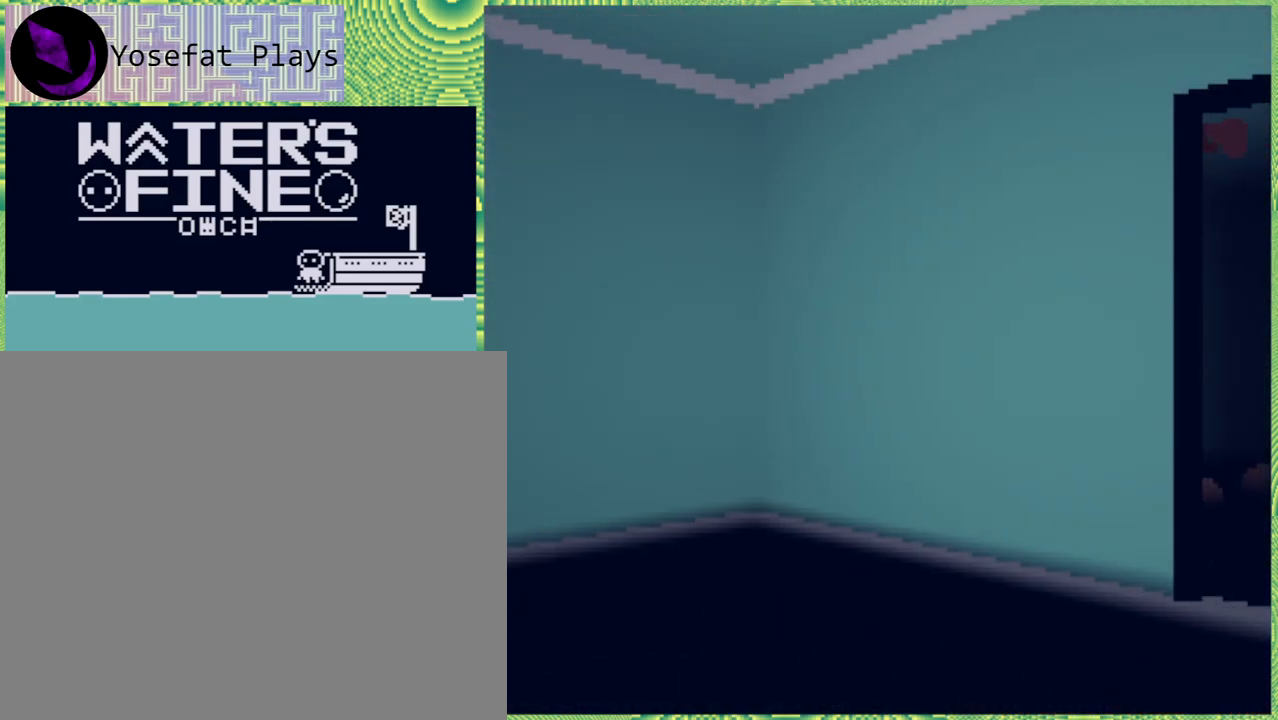
{"buttons": [], "left_stick": "center", "right_stick": "center", "events": [[133, "Y", "down"], [250, "Y", "up"]]}
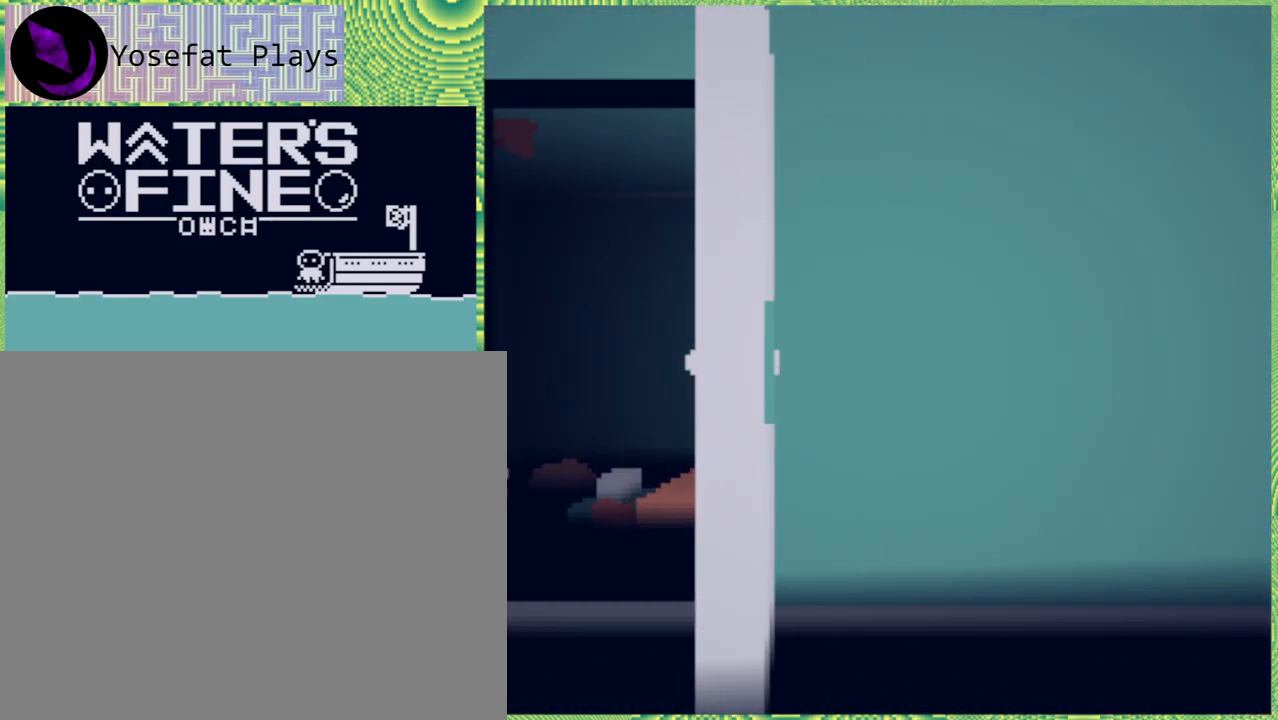
{"buttons": [], "left_stick": "up", "right_stick": "center", "events": [[50, "left_stick", "up-left"], [400, "left_stick", "up"]]}
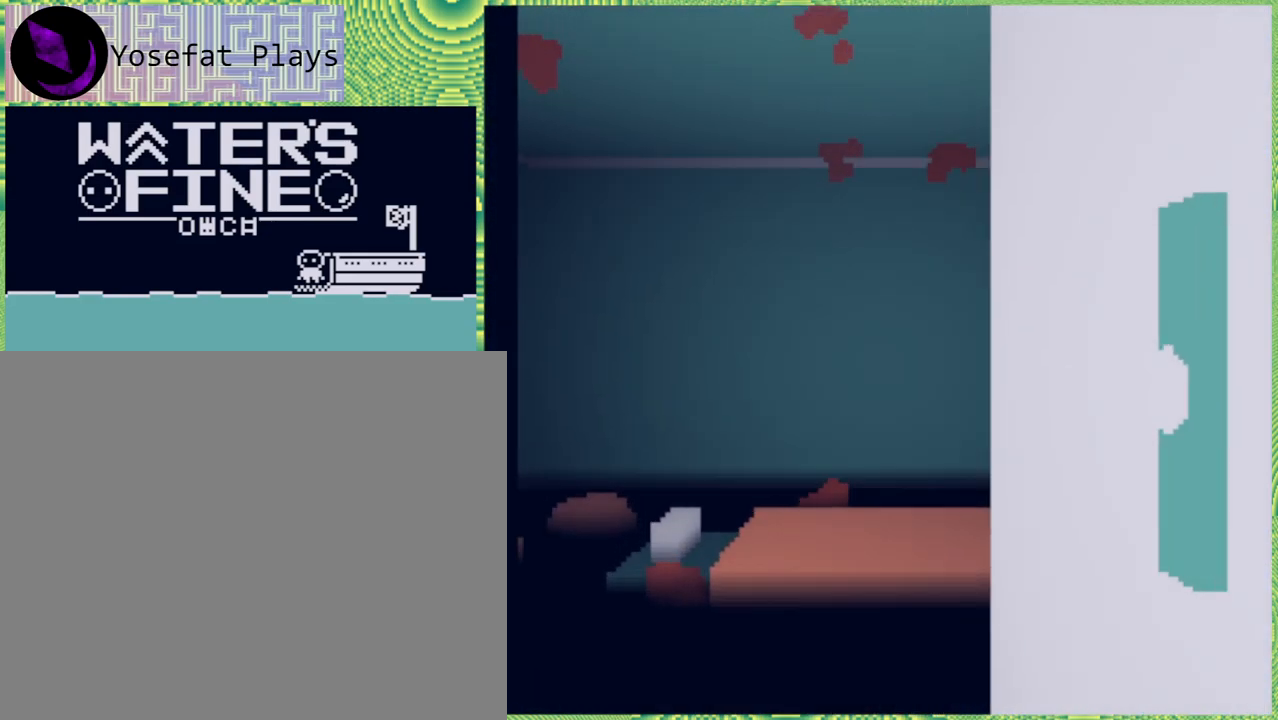
{"buttons": [], "left_stick": "center", "right_stick": "center", "events": [[67, "left_stick", "center"]]}
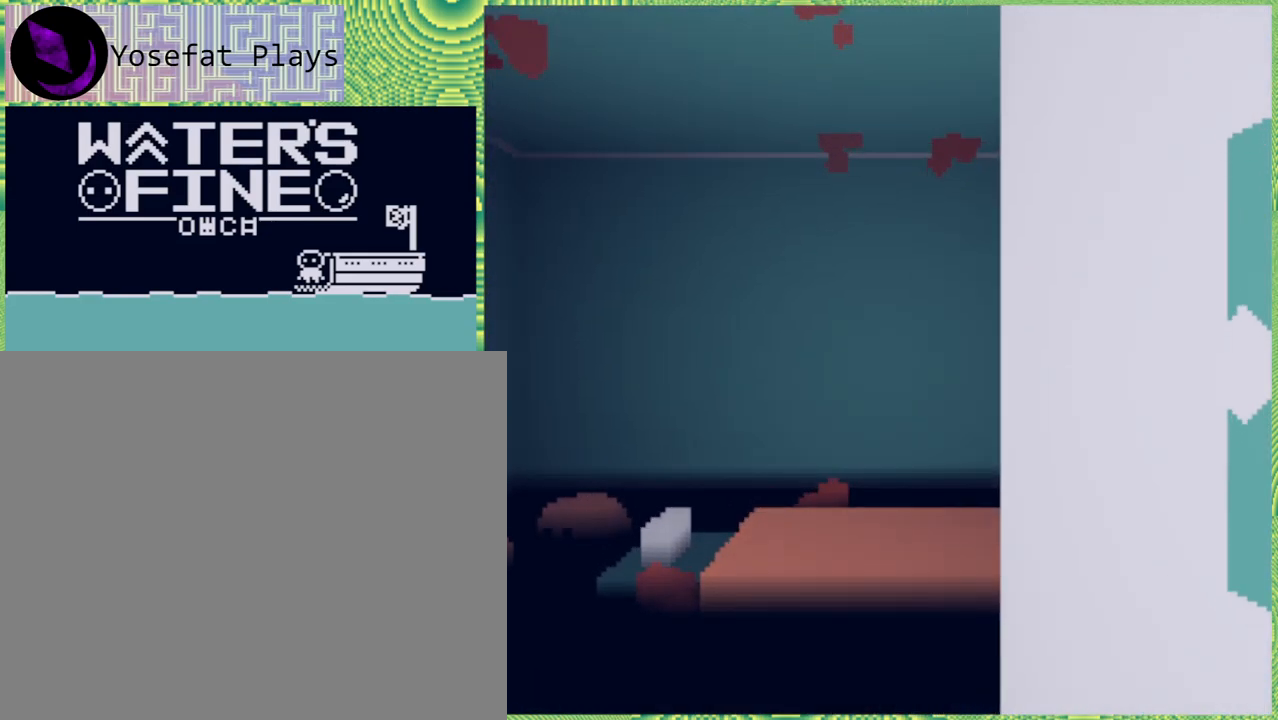
{"buttons": [], "left_stick": "center", "right_stick": "center", "events": []}
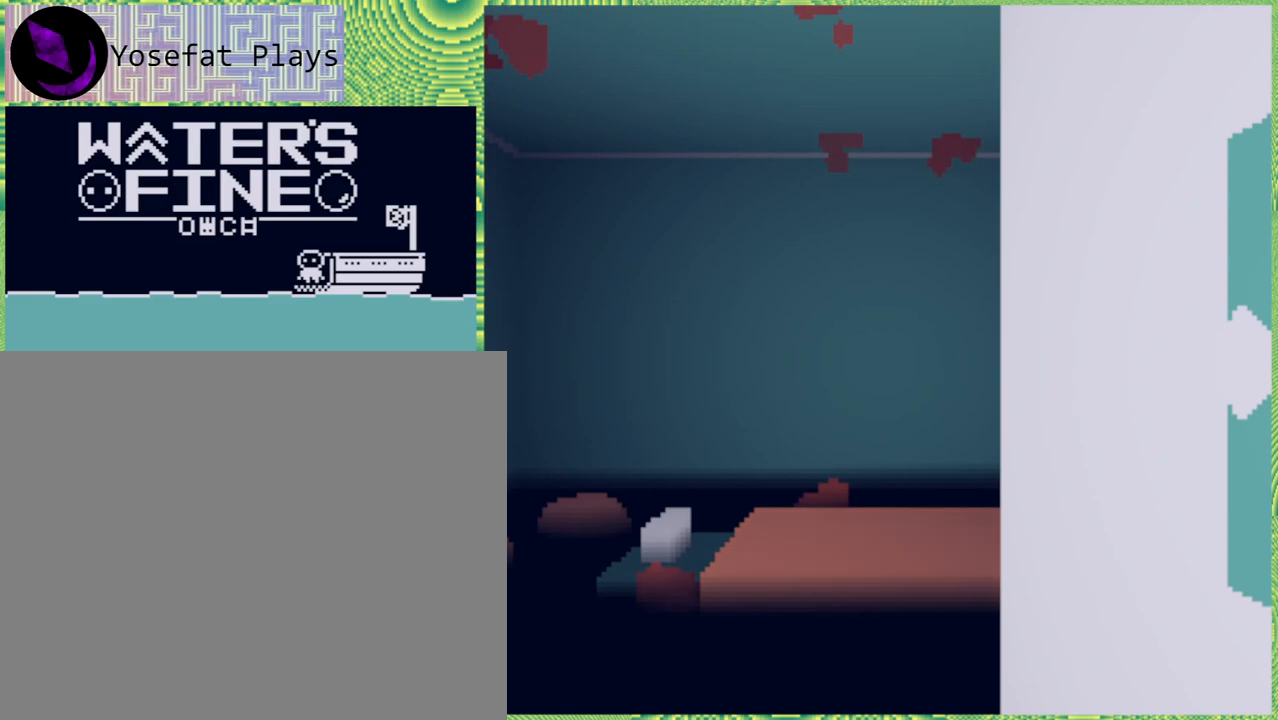
{"buttons": ["B"], "left_stick": "center", "right_stick": "center", "events": [[50, "B", "down"], [167, "B", "up"], [233, "B", "down"], [300, "B", "up"], [383, "B", "down"]]}
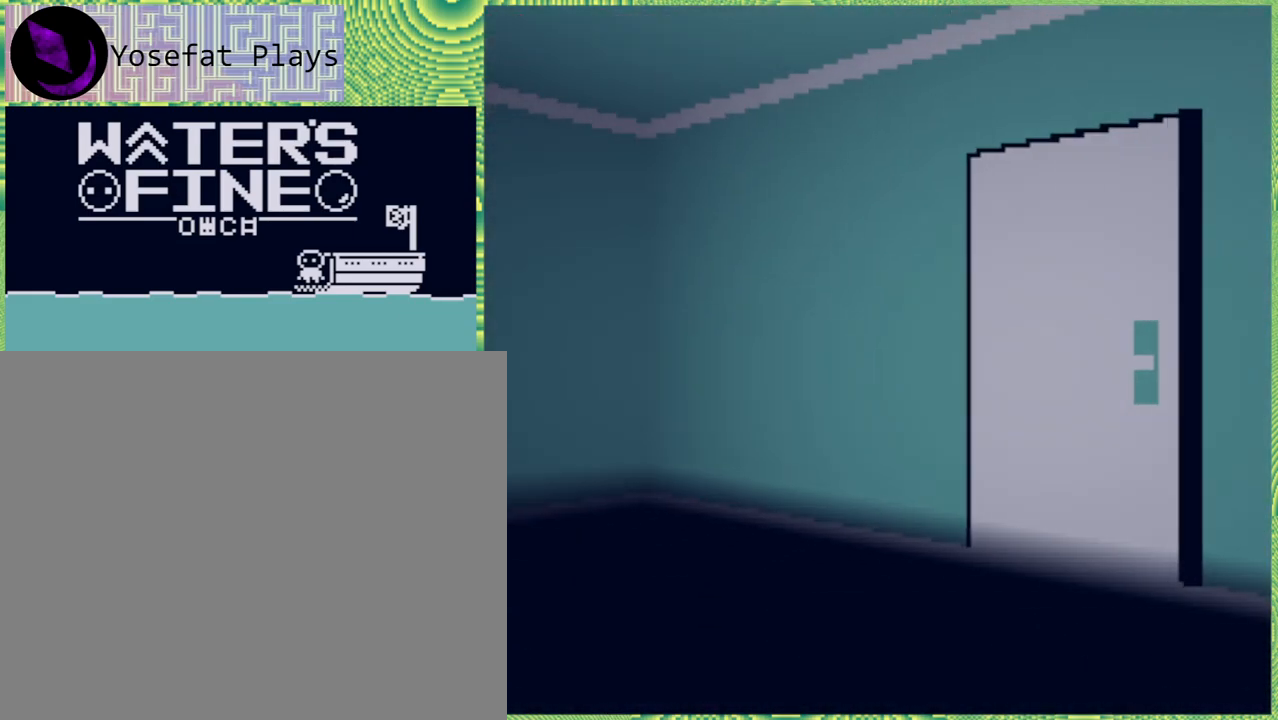
{"buttons": [], "left_stick": "center", "right_stick": "center", "events": [[17, "B", "up"], [100, "B", "down"], [217, "B", "up"]]}
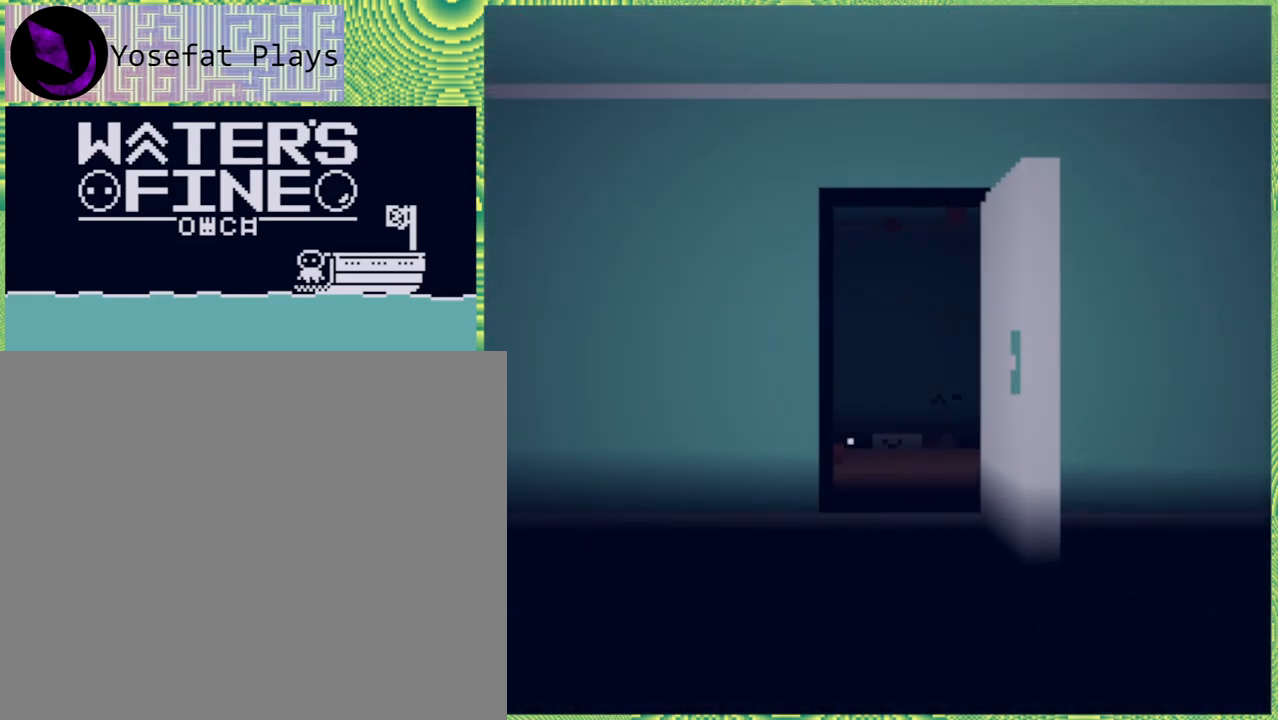
{"buttons": [], "left_stick": "up", "right_stick": "center", "events": [[67, "left_stick", "up"]]}
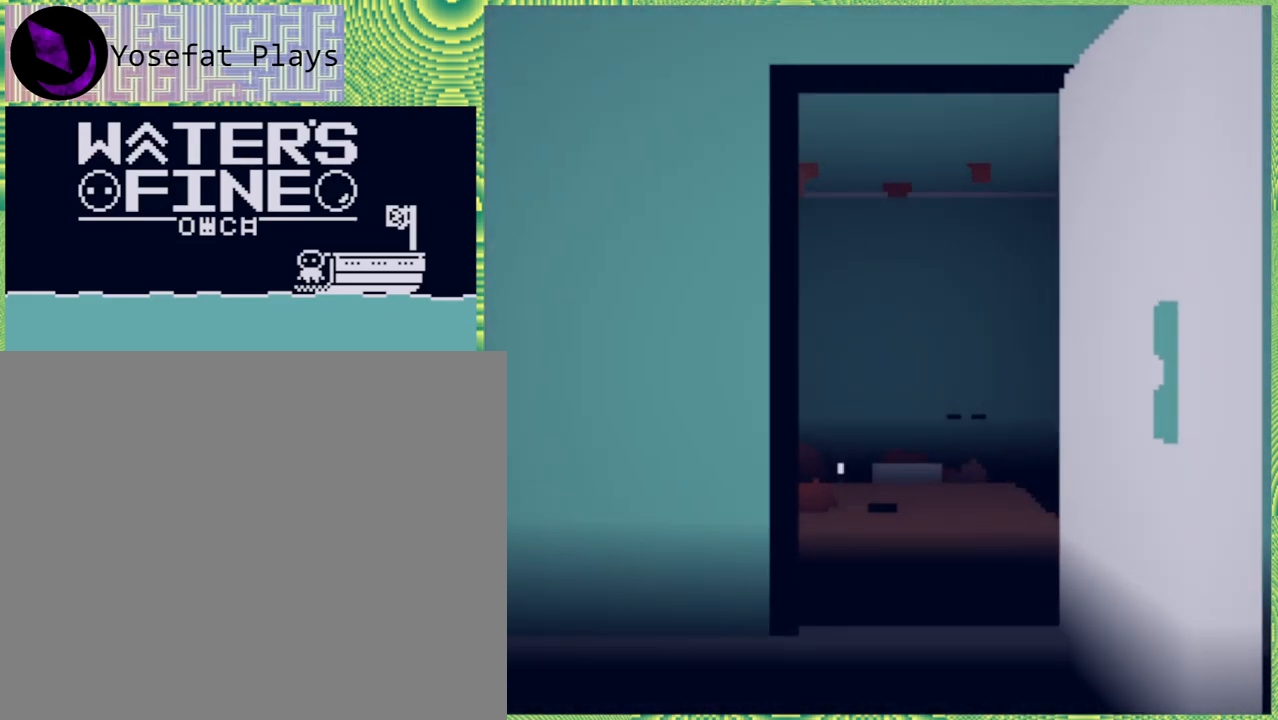
{"buttons": [], "left_stick": "center", "right_stick": "center", "events": [[417, "left_stick", "center"]]}
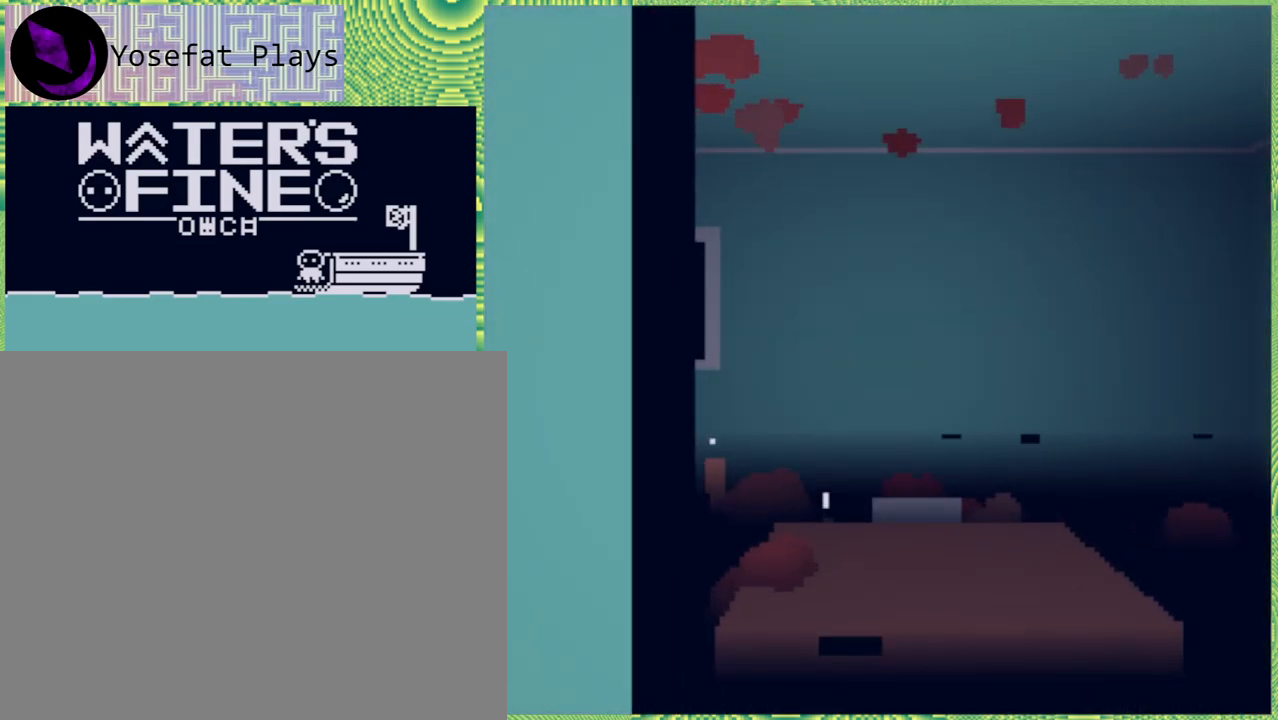
{"buttons": [], "left_stick": "center", "right_stick": "center", "events": []}
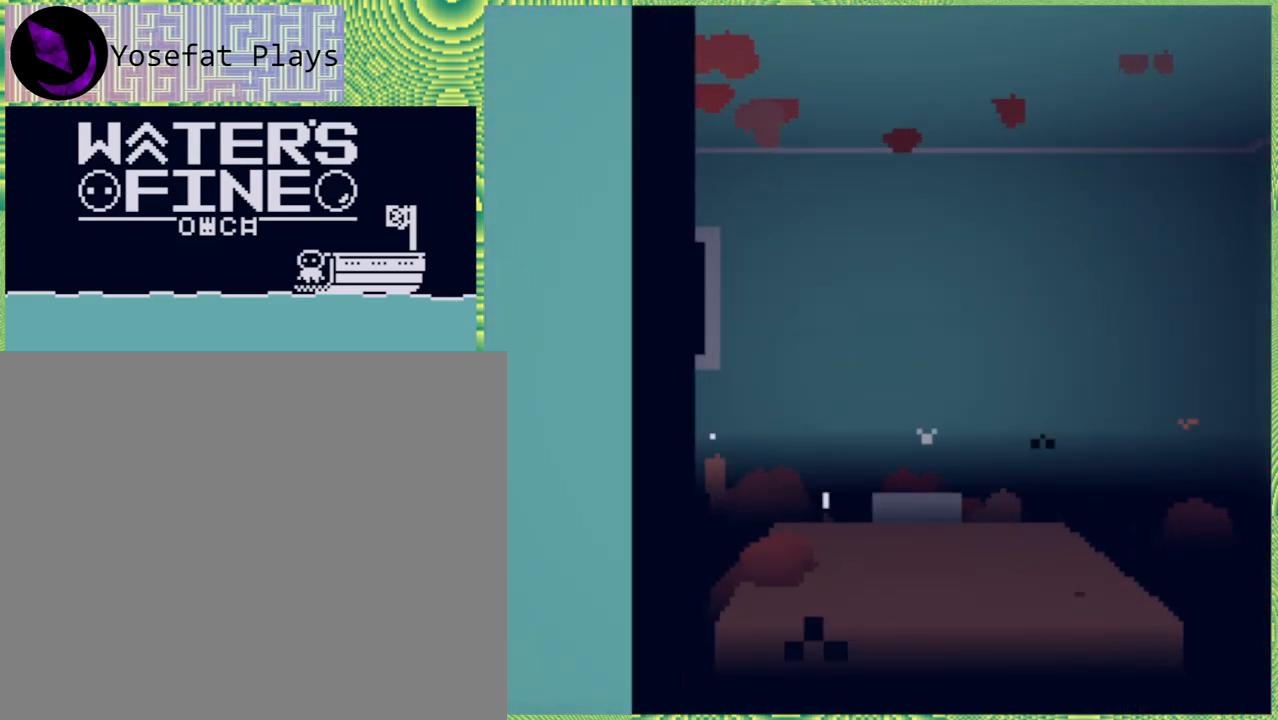
{"buttons": [], "left_stick": "center", "right_stick": "center", "events": [[100, "Y", "down"], [217, "Y", "up"], [317, "Y", "down"], [383, "Y", "up"]]}
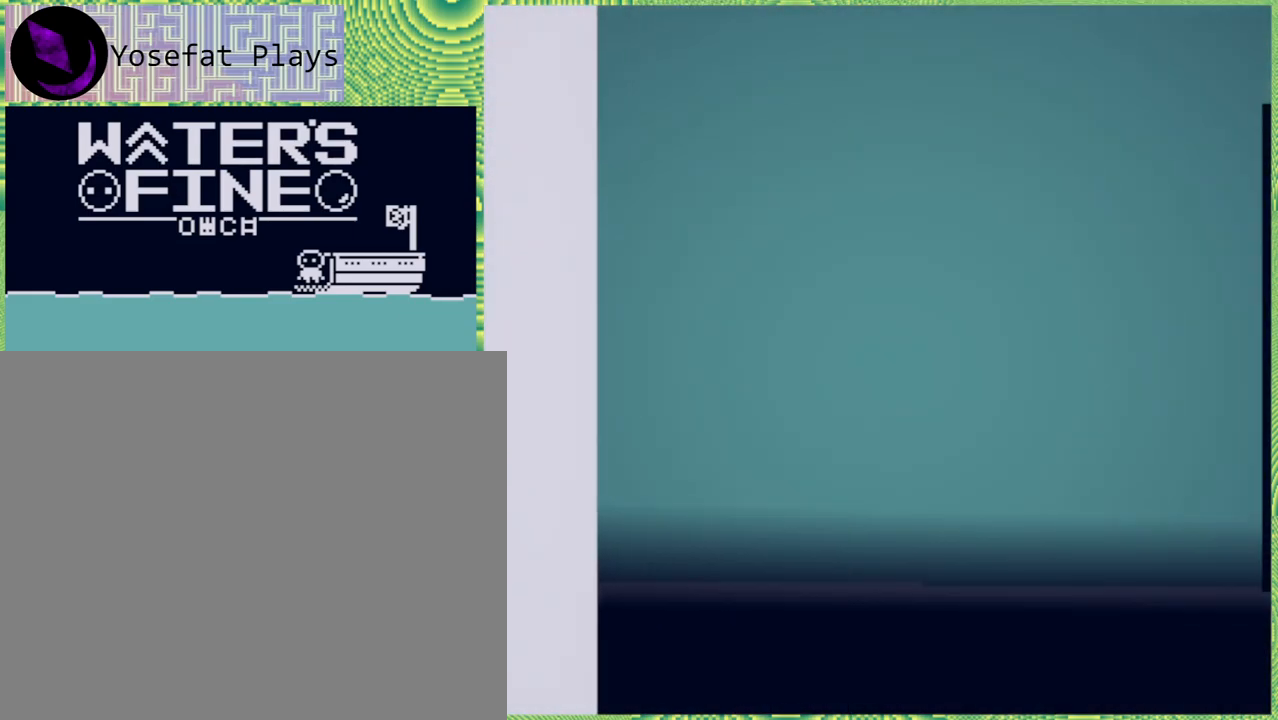
{"buttons": [], "left_stick": "right", "right_stick": "center", "events": [[283, "left_stick", "right"]]}
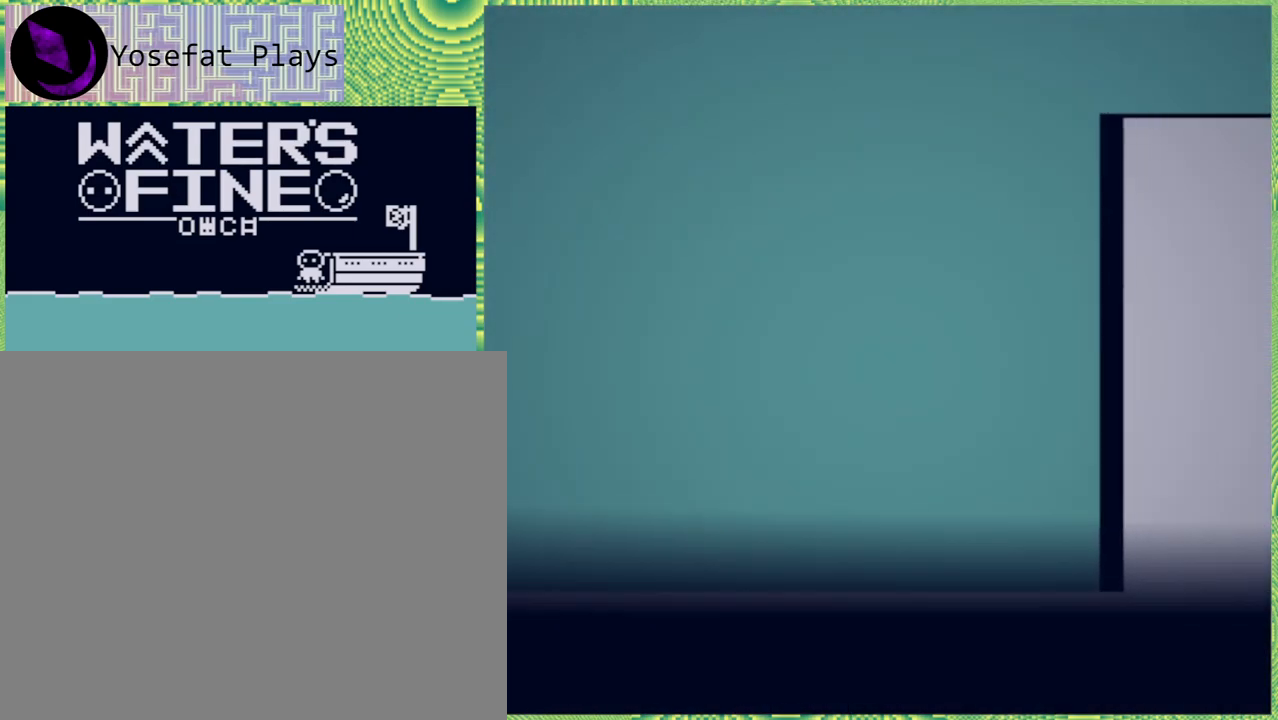
{"buttons": [], "left_stick": "up-right", "right_stick": "center", "events": [[117, "left_stick", "up-right"]]}
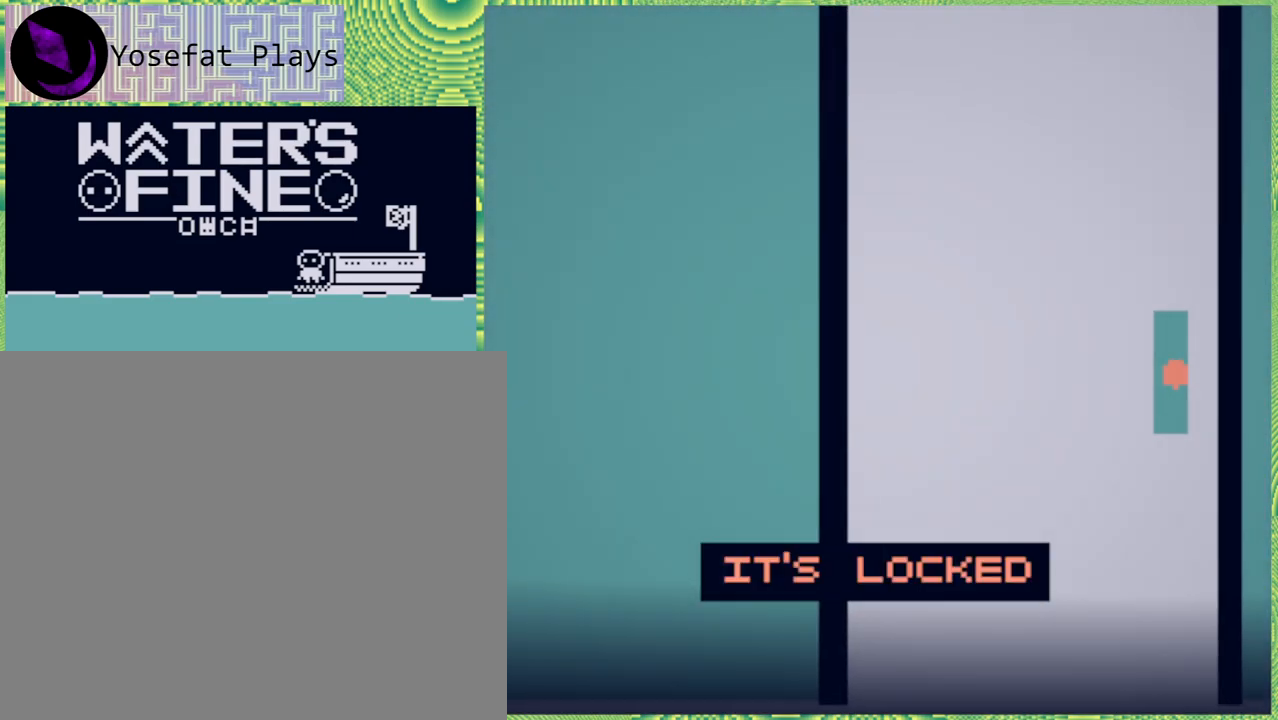
{"buttons": [], "left_stick": "center", "right_stick": "center", "events": [[383, "left_stick", "center"]]}
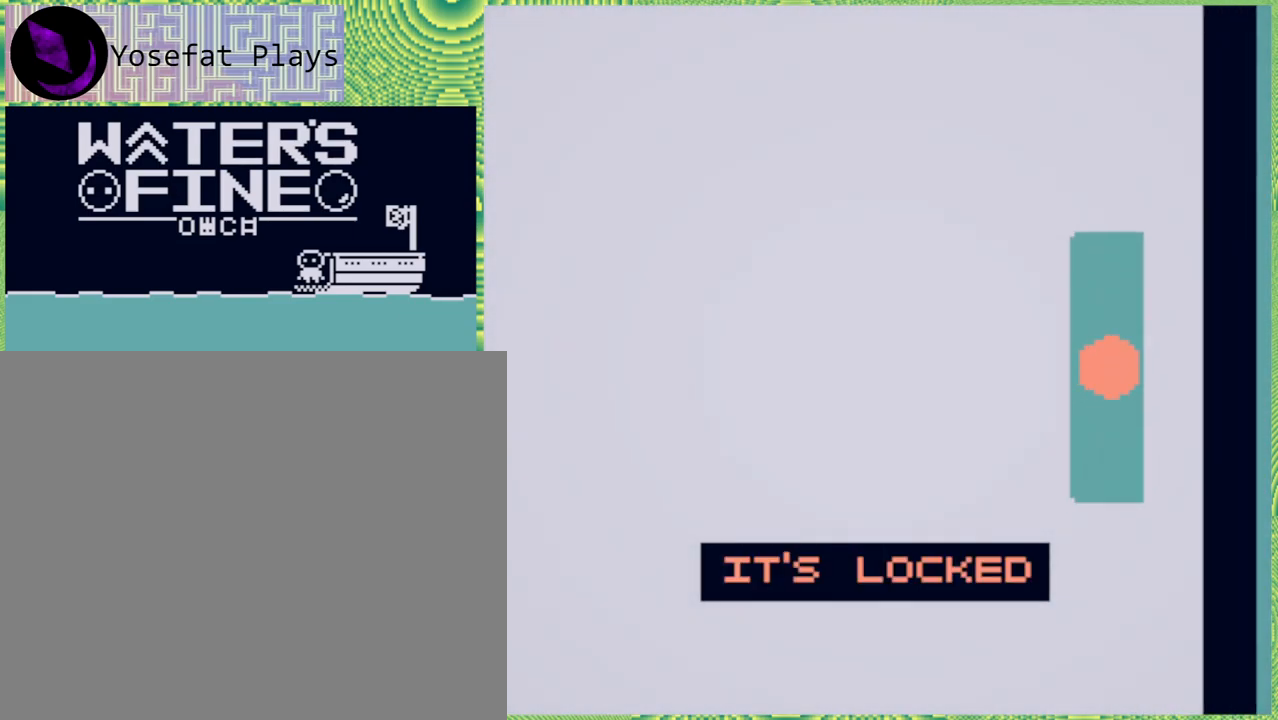
{"buttons": [], "left_stick": "center", "right_stick": "center", "events": [[233, "A", "down"], [350, "A", "up"]]}